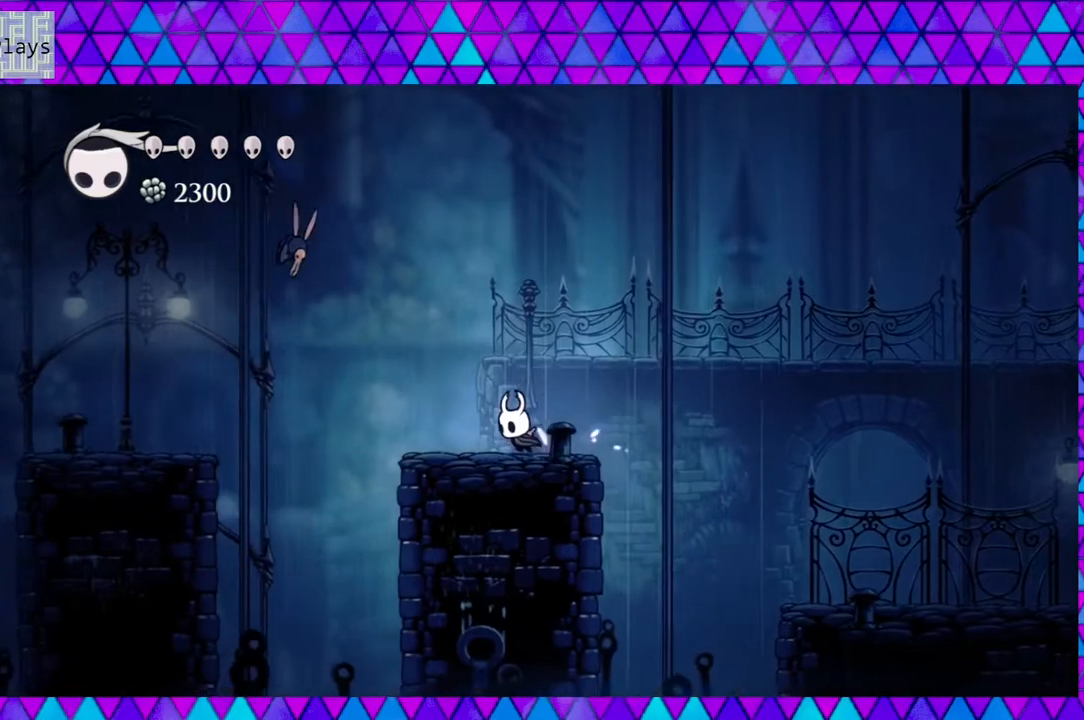
Gameplay with a controller (Nintendo layout); each line is a JSON object with the inputs held at the frame after it. "events" lists button and stick changes between this image and that frame as [ms after this image, input, new state], when the widget could be followed in between. Not read: L3 R3.
{"buttons": ["B", "Y", "DPAD_LEFT"], "left_stick": "center", "right_stick": "center", "events": [[267, "B", "down"], [417, "Y", "down"]]}
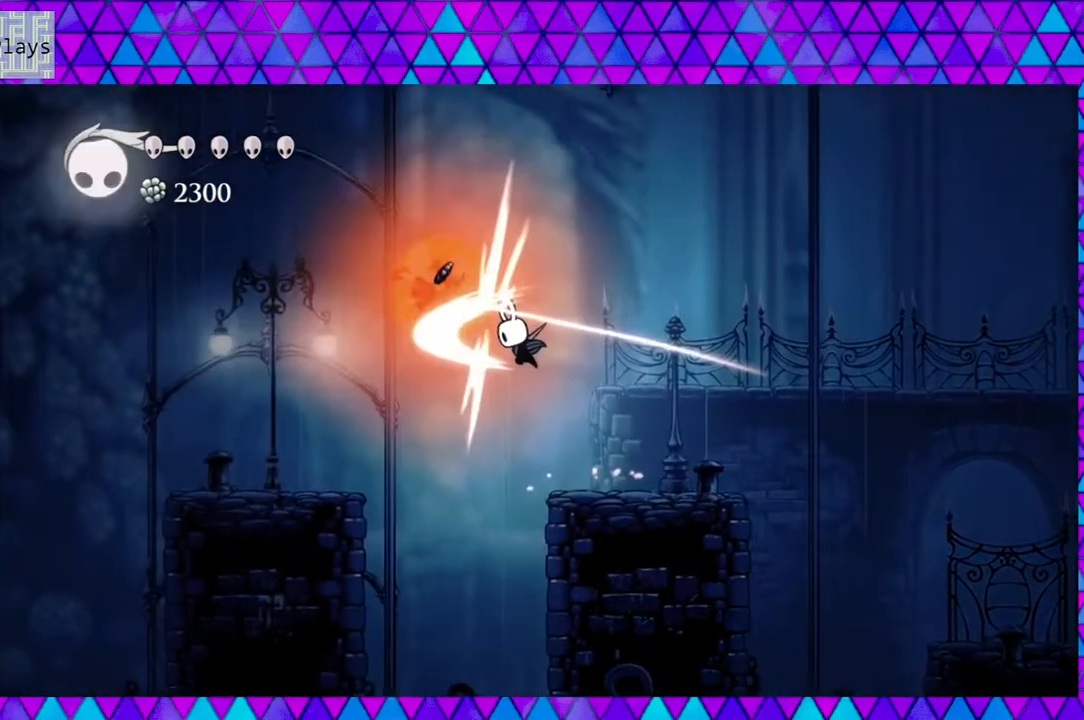
{"buttons": ["DPAD_RIGHT"], "left_stick": "center", "right_stick": "center", "events": [[67, "DPAD_LEFT", "up"], [200, "DPAD_RIGHT", "down"], [267, "Y", "up"], [317, "B", "up"]]}
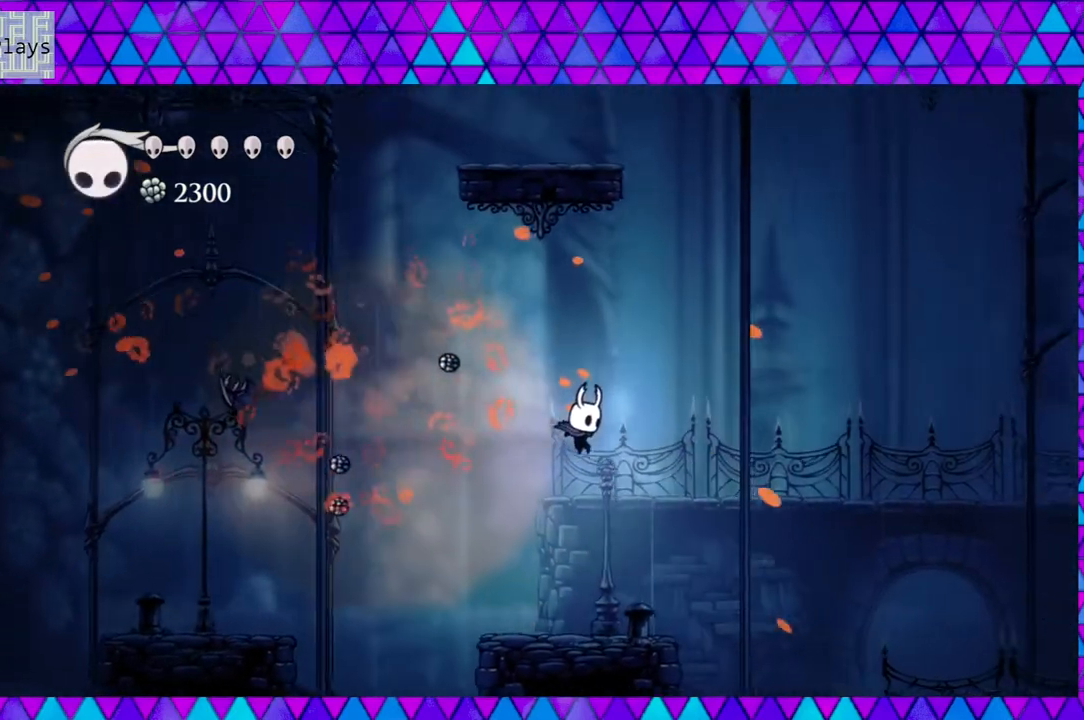
{"buttons": ["DPAD_LEFT"], "left_stick": "center", "right_stick": "center", "events": [[100, "DPAD_RIGHT", "up"], [283, "DPAD_LEFT", "down"]]}
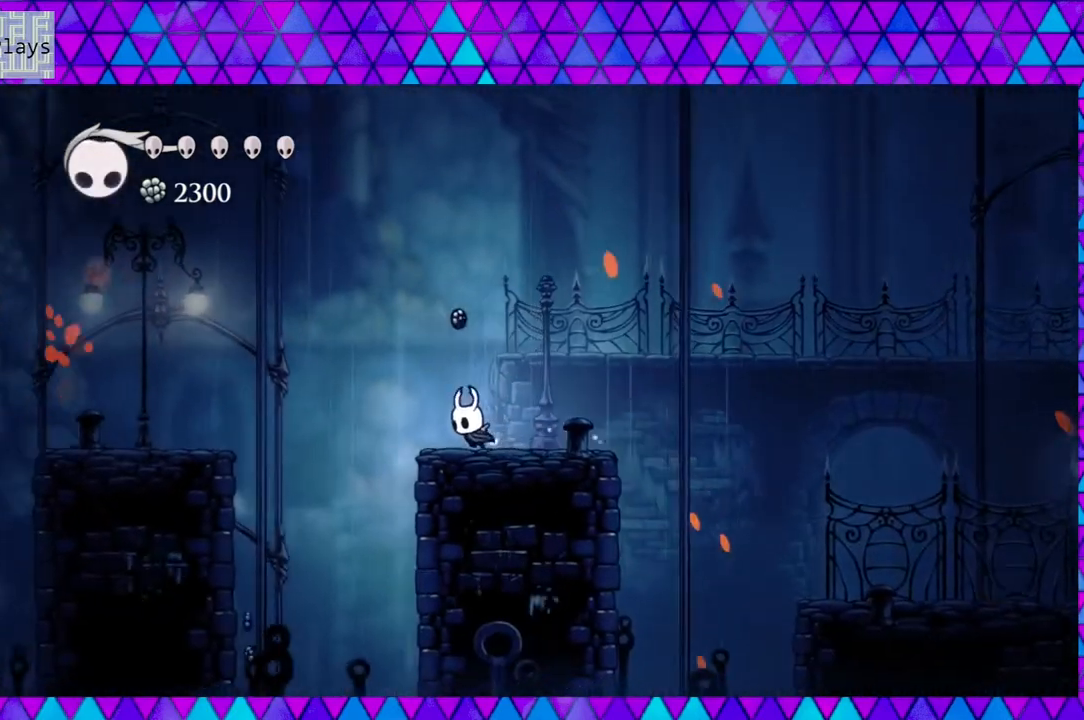
{"buttons": ["B", "DPAD_LEFT"], "left_stick": "center", "right_stick": "center", "events": [[83, "B", "down"]]}
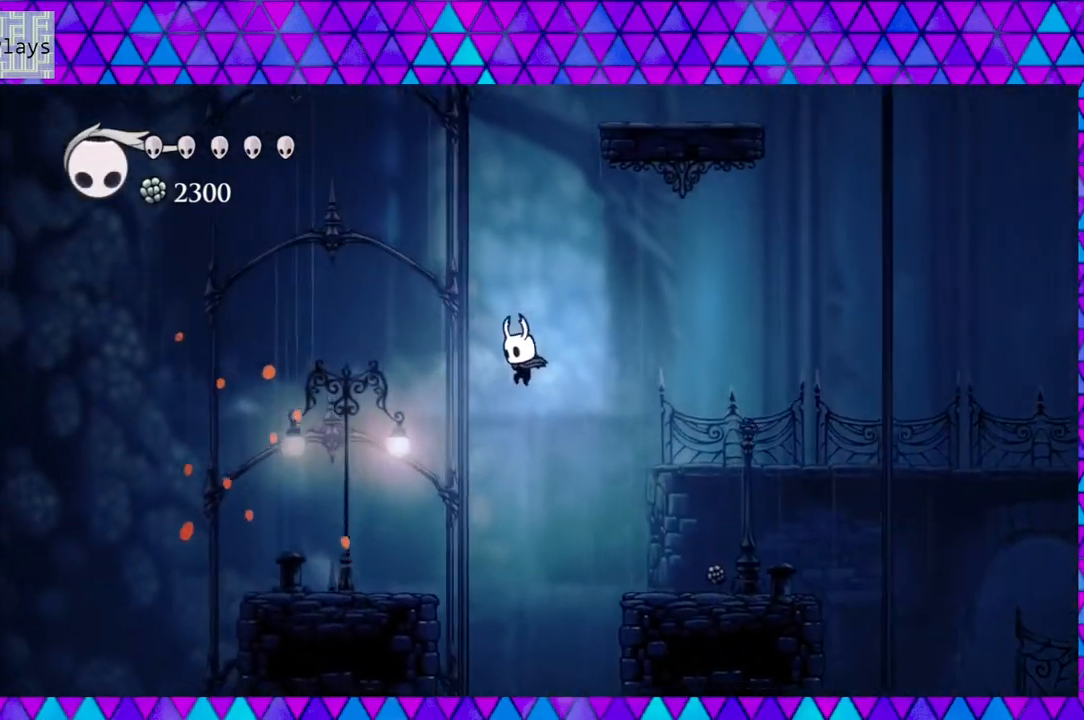
{"buttons": [], "left_stick": "center", "right_stick": "center", "events": [[167, "B", "up"], [500, "DPAD_LEFT", "up"]]}
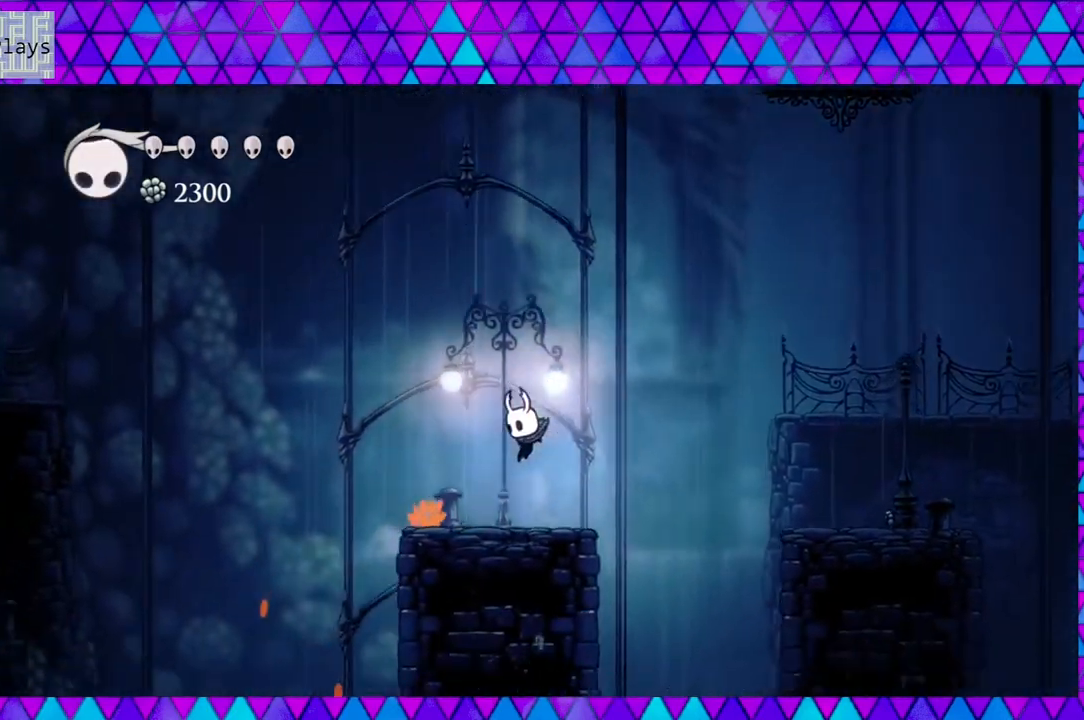
{"buttons": ["B", "DPAD_RIGHT"], "left_stick": "center", "right_stick": "center", "events": [[117, "DPAD_RIGHT", "down"], [200, "B", "down"]]}
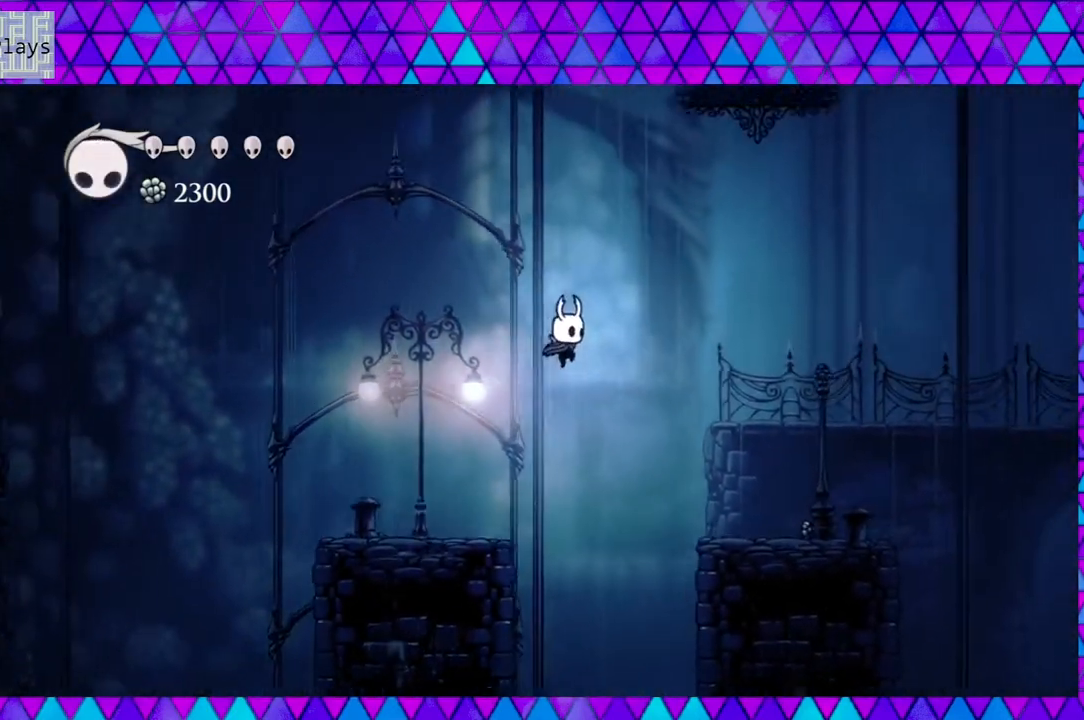
{"buttons": ["DPAD_RIGHT"], "left_stick": "center", "right_stick": "center", "events": [[250, "B", "up"]]}
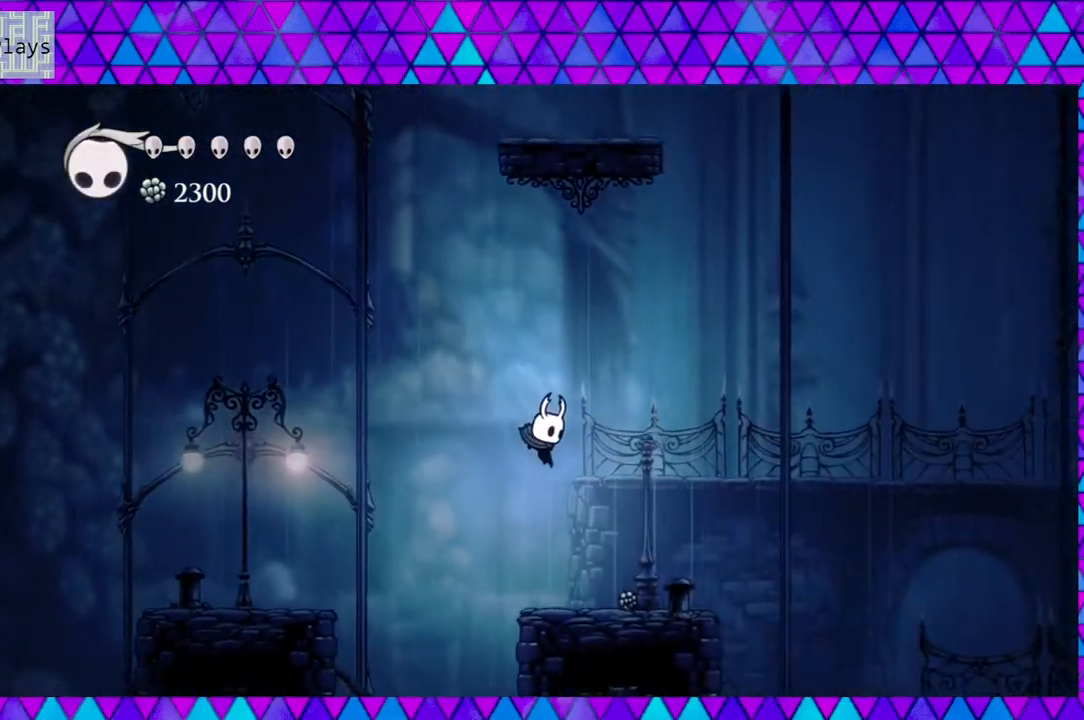
{"buttons": ["B", "DPAD_LEFT"], "left_stick": "center", "right_stick": "center", "events": [[333, "DPAD_RIGHT", "up"], [367, "DPAD_LEFT", "down"], [450, "B", "down"]]}
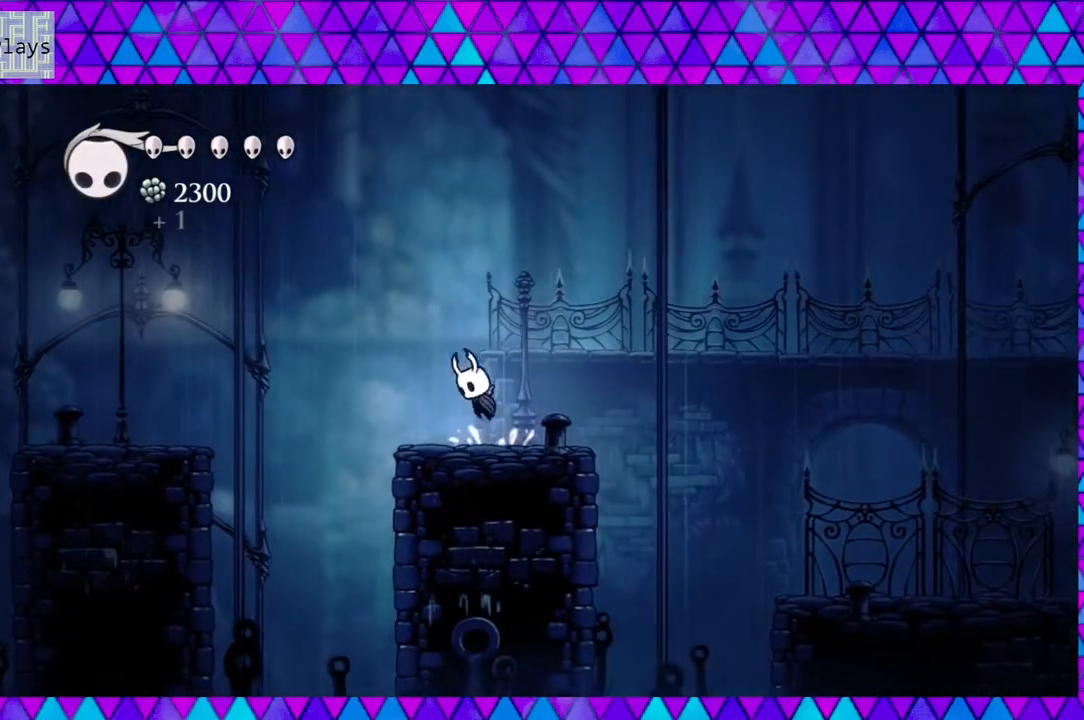
{"buttons": ["DPAD_LEFT"], "left_stick": "center", "right_stick": "center", "events": [[300, "R2", "down"], [333, "B", "up"], [483, "R2", "up"]]}
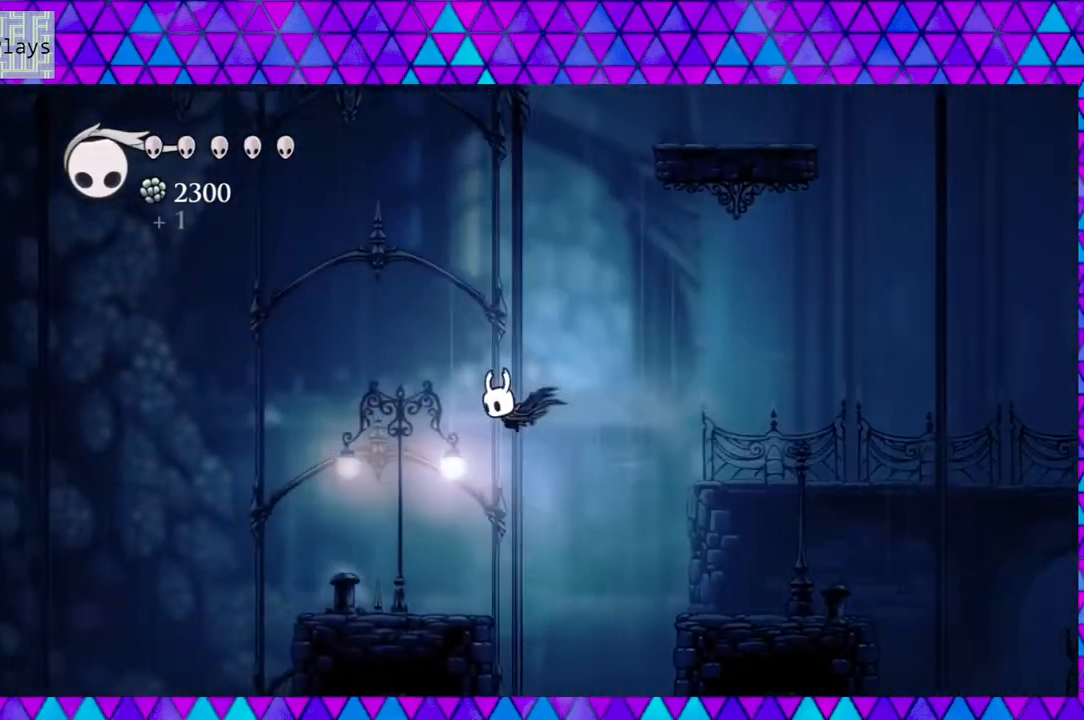
{"buttons": ["DPAD_LEFT"], "left_stick": "center", "right_stick": "center", "events": [[250, "DPAD_LEFT", "up"], [450, "DPAD_LEFT", "down"]]}
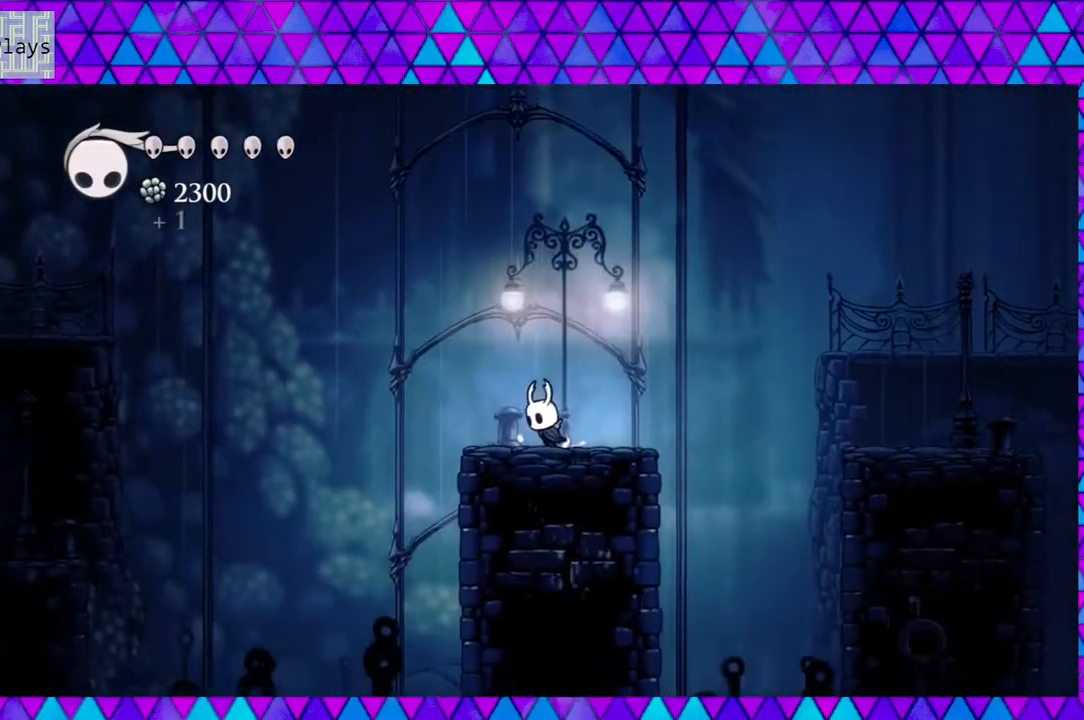
{"buttons": ["B", "DPAD_LEFT"], "left_stick": "center", "right_stick": "center", "events": [[200, "B", "down"]]}
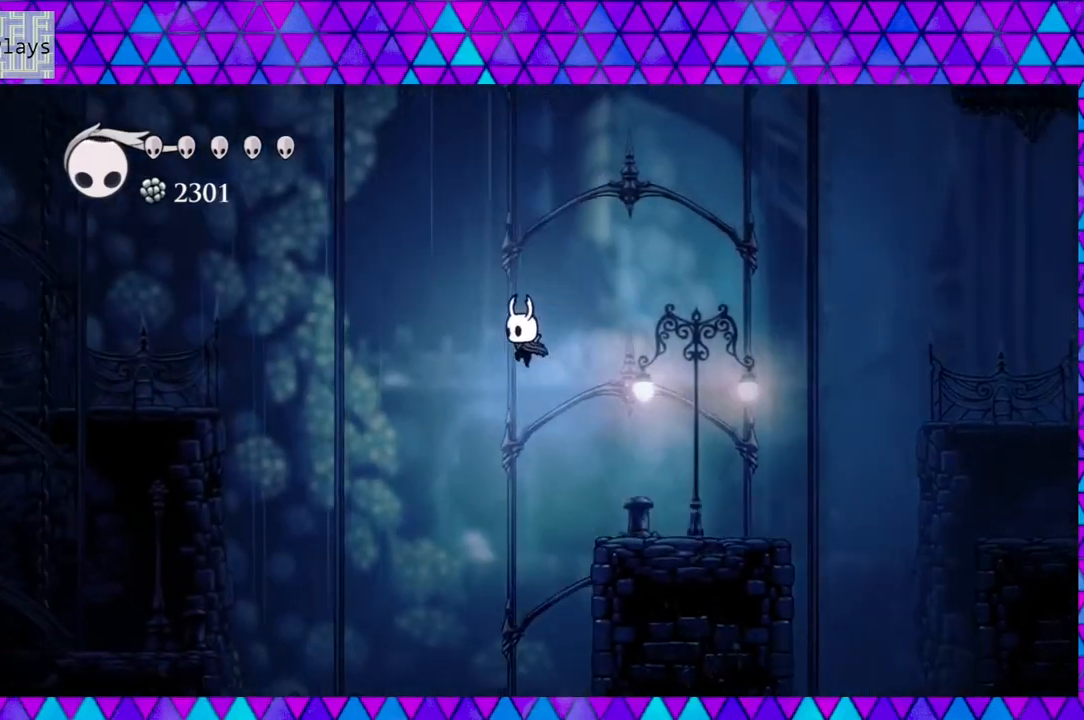
{"buttons": ["R2", "DPAD_LEFT"], "left_stick": "center", "right_stick": "center", "events": [[217, "B", "up"], [267, "R2", "down"]]}
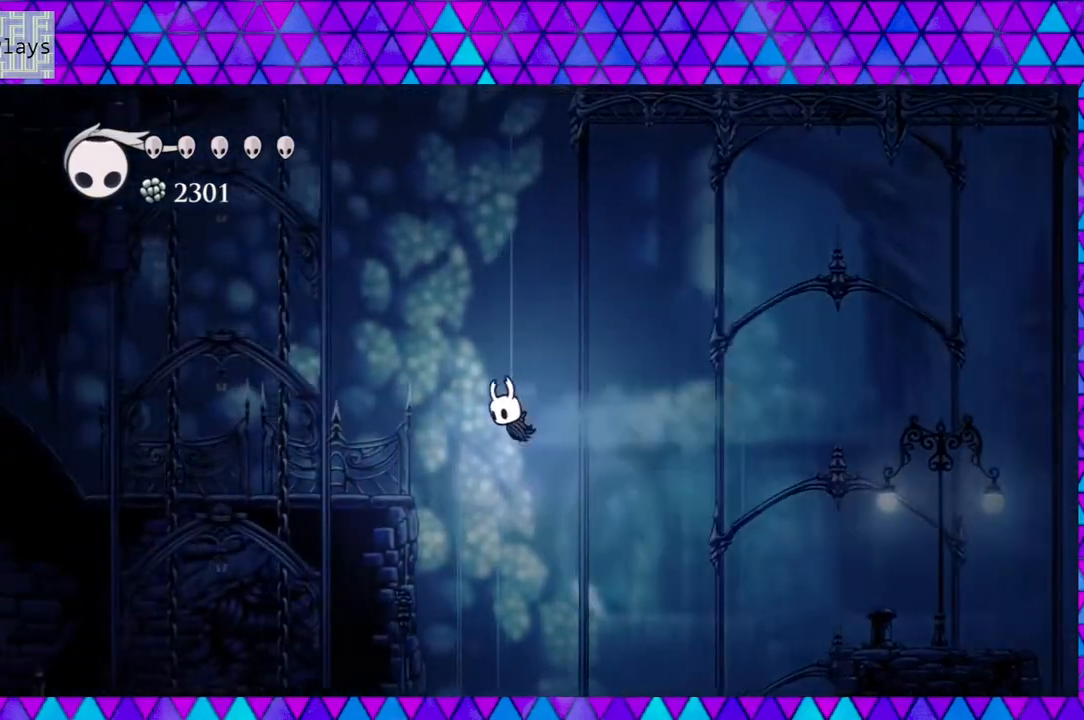
{"buttons": ["DPAD_LEFT"], "left_stick": "center", "right_stick": "center", "events": [[117, "R2", "up"]]}
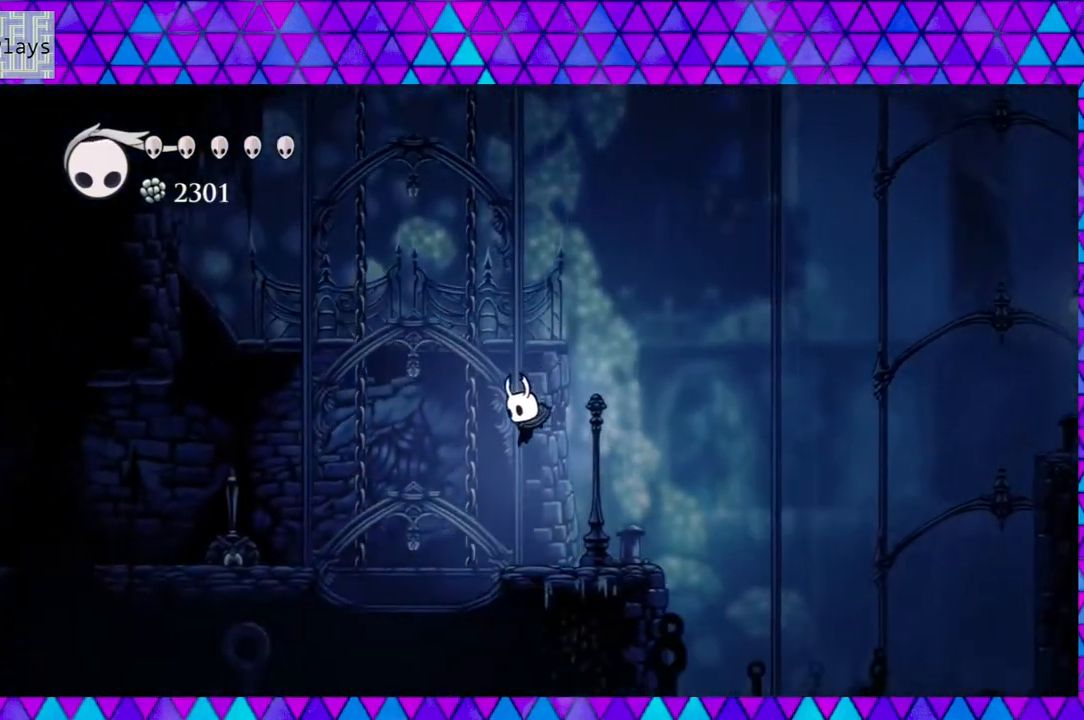
{"buttons": [], "left_stick": "center", "right_stick": "center", "events": [[17, "DPAD_LEFT", "up"]]}
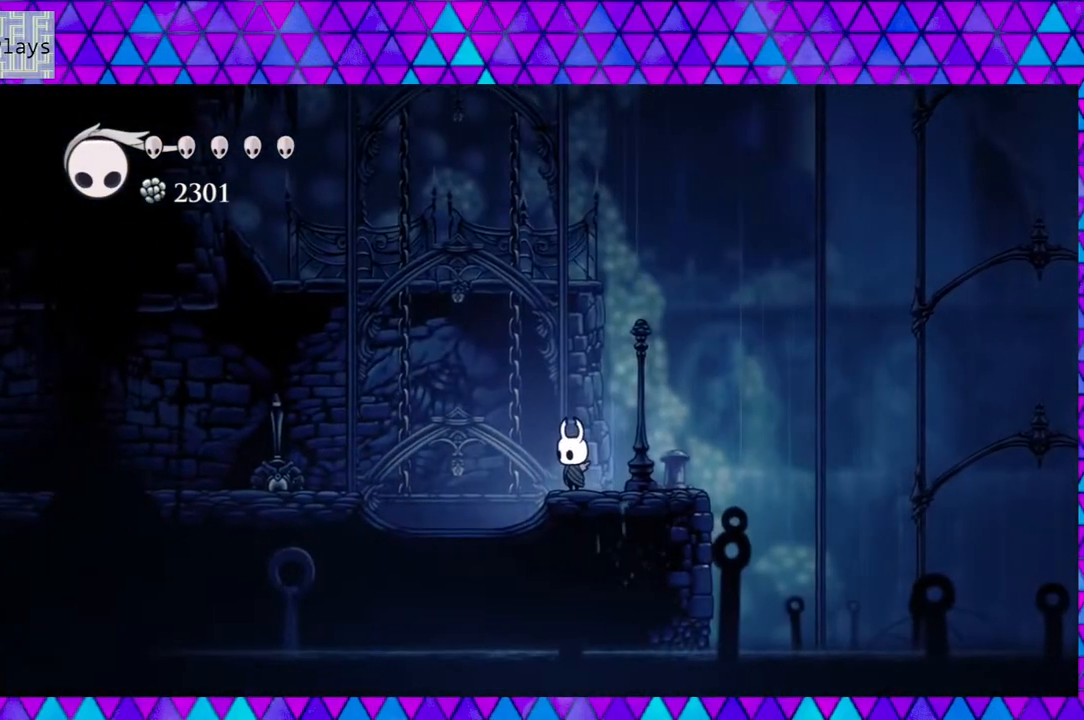
{"buttons": ["DPAD_LEFT"], "left_stick": "center", "right_stick": "center", "events": [[150, "DPAD_LEFT", "down"]]}
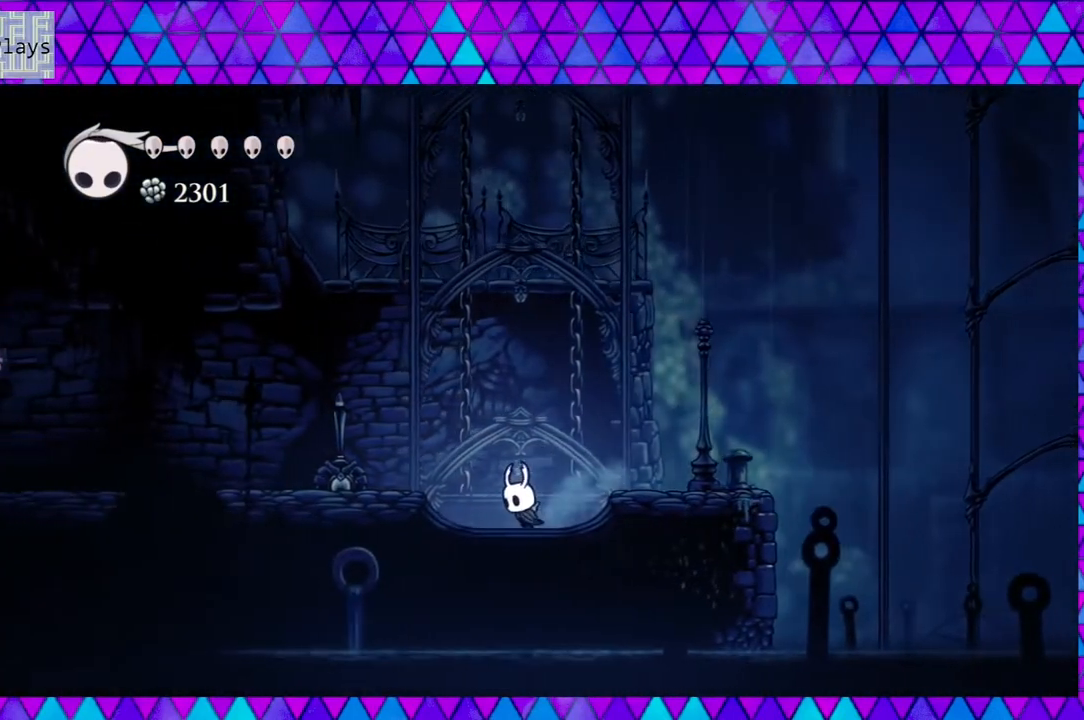
{"buttons": ["DPAD_LEFT"], "left_stick": "center", "right_stick": "center", "events": [[233, "B", "down"], [317, "Y", "down"], [483, "Y", "up"], [500, "B", "up"]]}
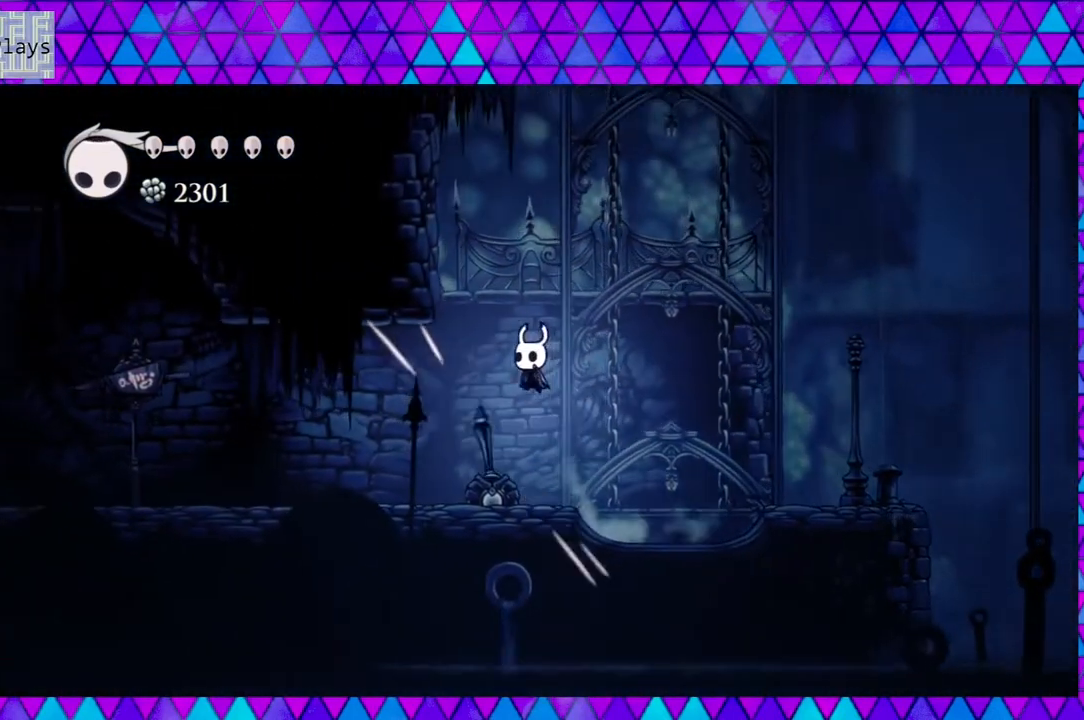
{"buttons": [], "left_stick": "center", "right_stick": "center", "events": [[317, "DPAD_LEFT", "up"]]}
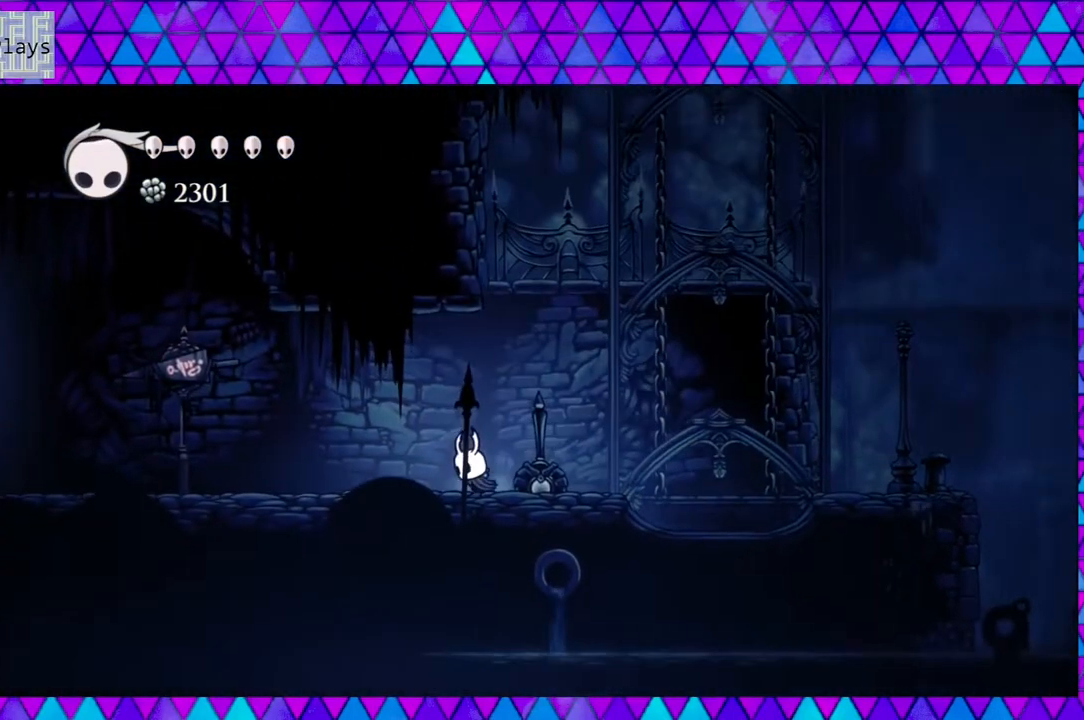
{"buttons": [], "left_stick": "center", "right_stick": "center", "events": []}
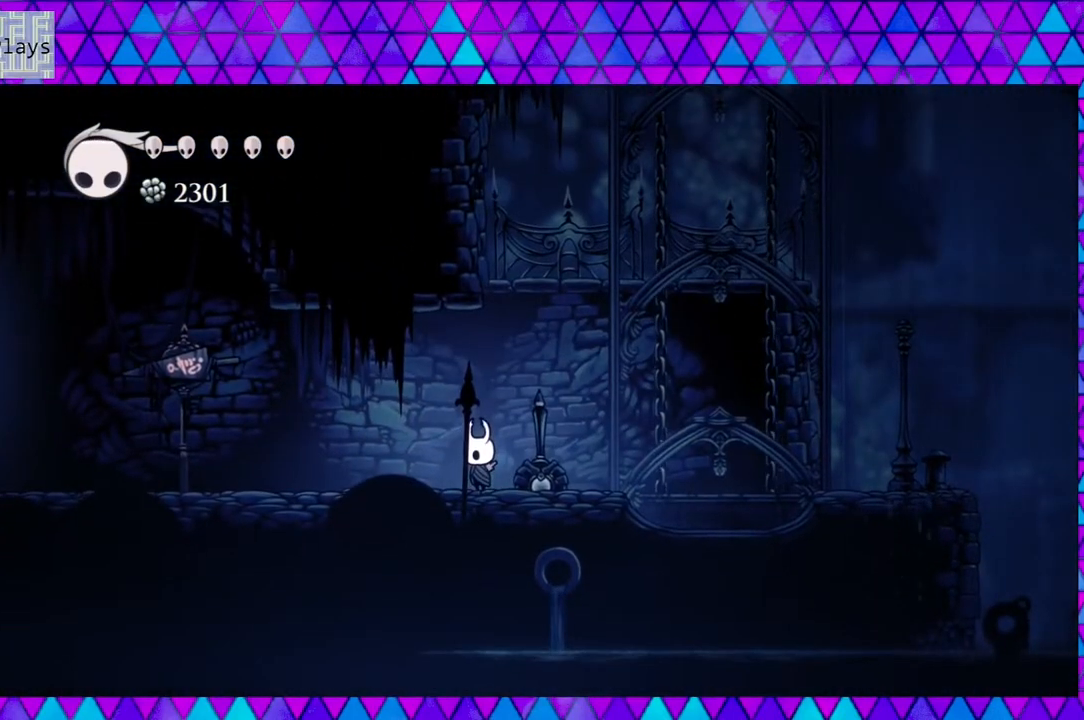
{"buttons": [], "left_stick": "center", "right_stick": "center", "events": []}
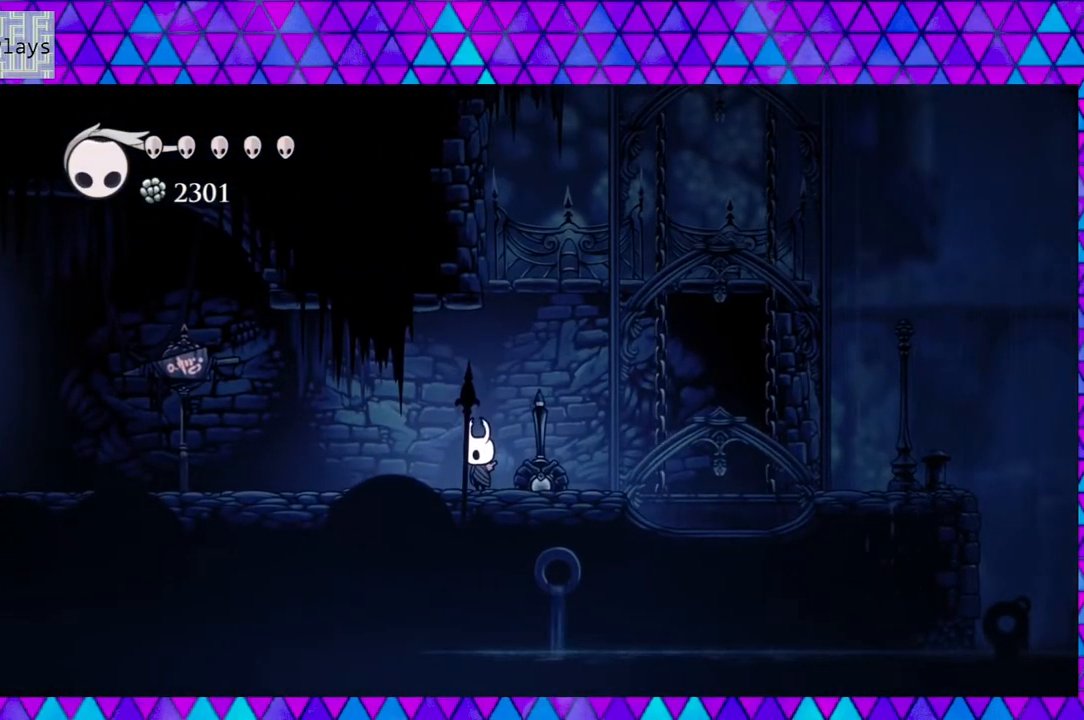
{"buttons": [], "left_stick": "center", "right_stick": "center", "events": []}
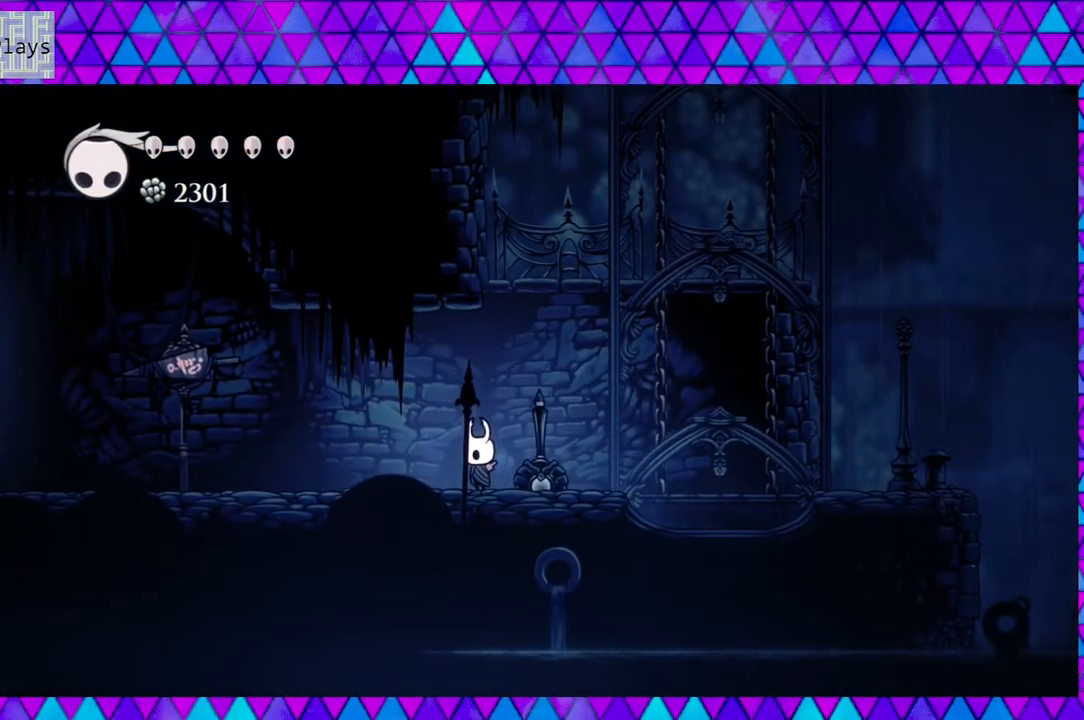
{"buttons": [], "left_stick": "center", "right_stick": "center", "events": []}
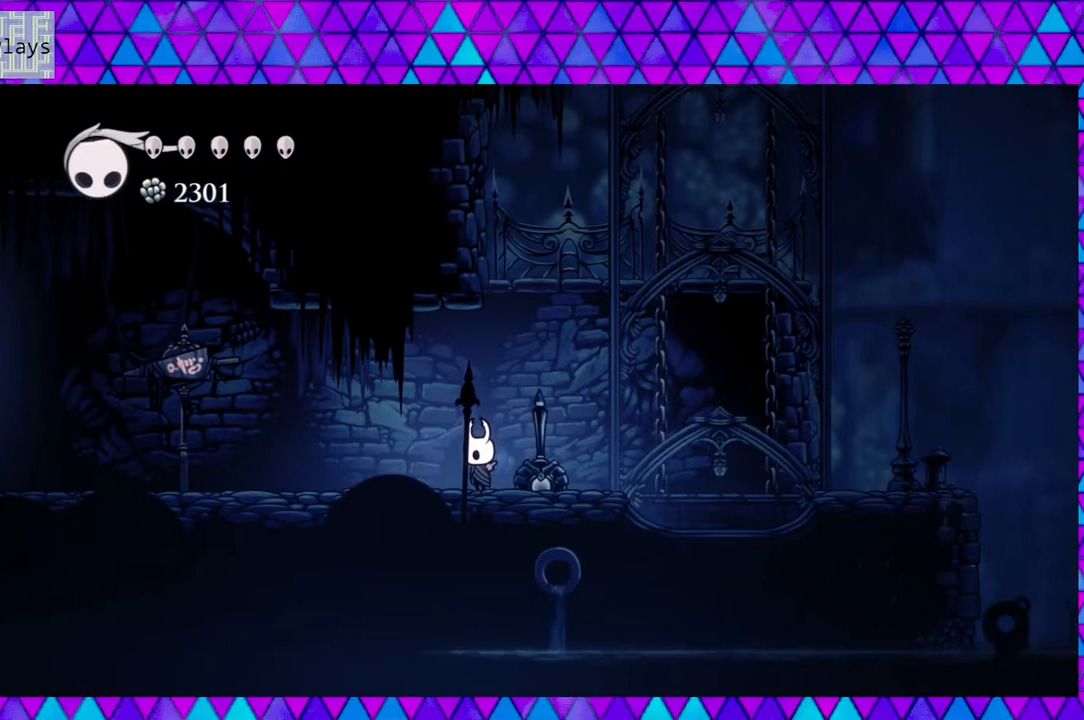
{"buttons": [], "left_stick": "center", "right_stick": "center", "events": []}
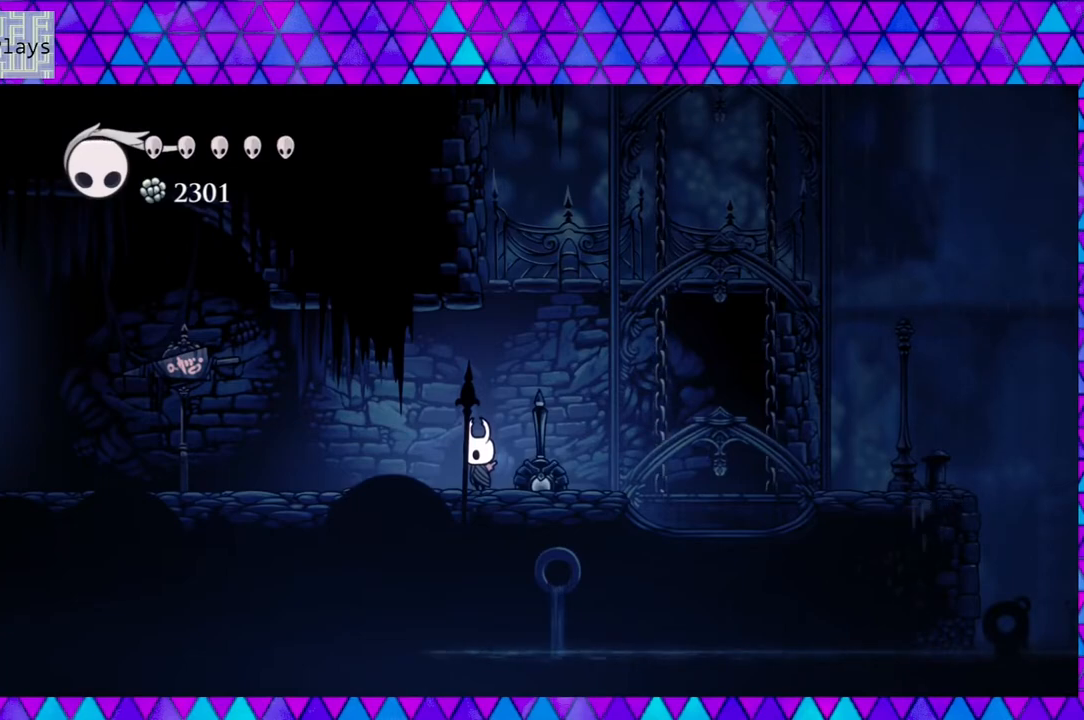
{"buttons": [], "left_stick": "center", "right_stick": "center", "events": []}
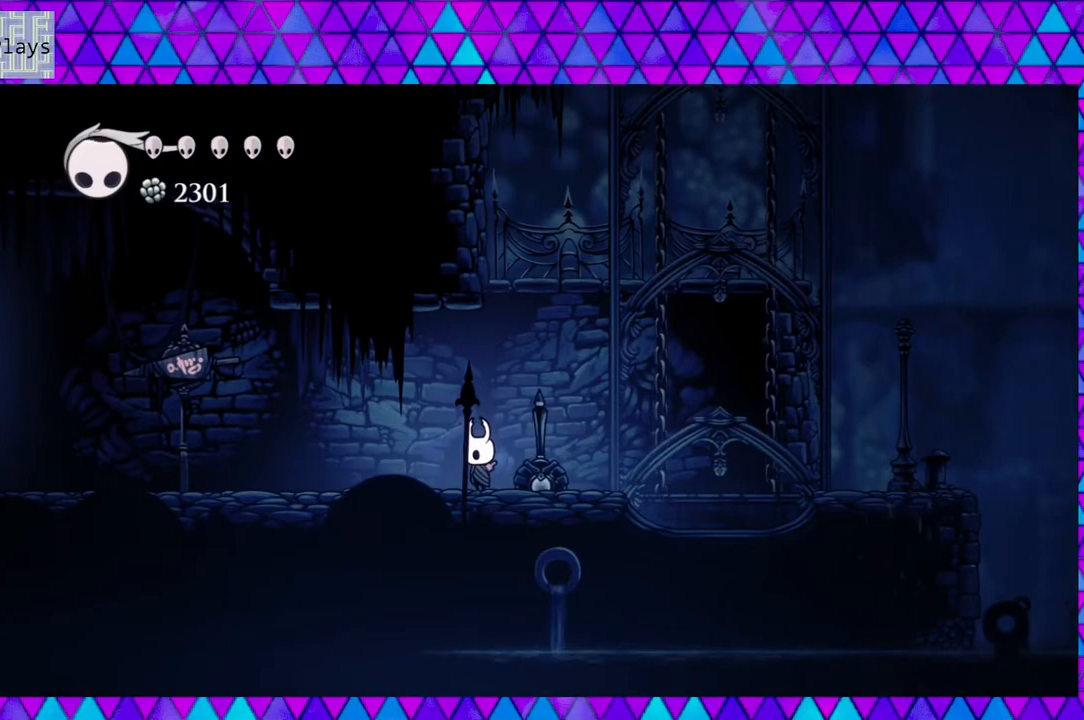
{"buttons": [], "left_stick": "center", "right_stick": "center", "events": []}
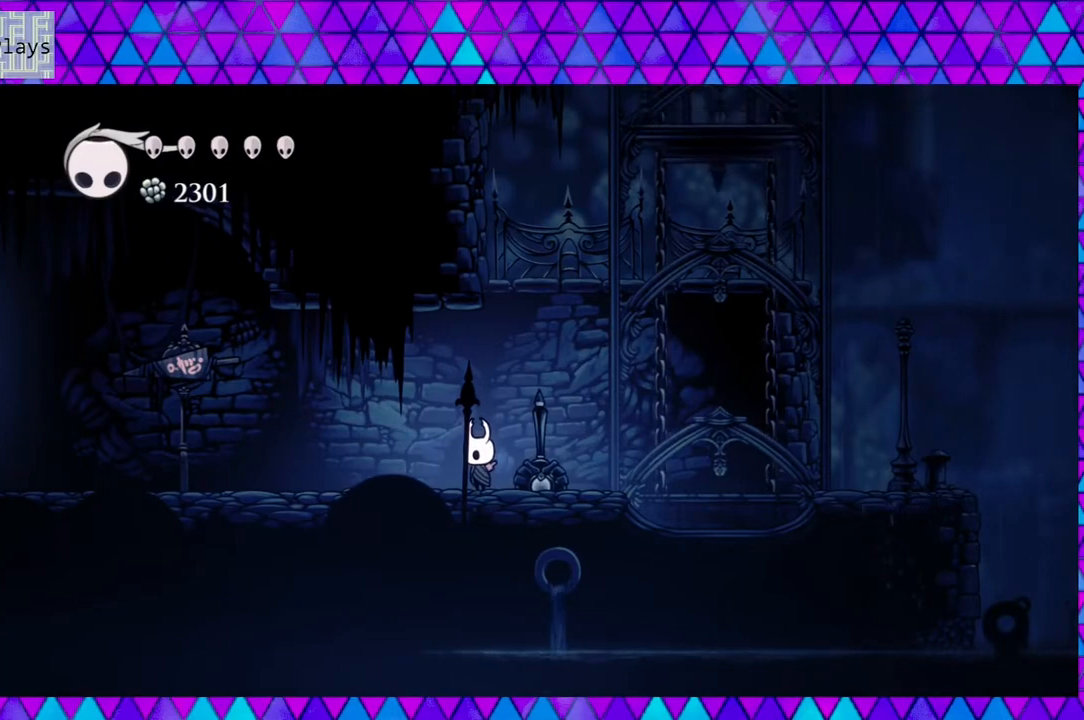
{"buttons": [], "left_stick": "center", "right_stick": "center", "events": []}
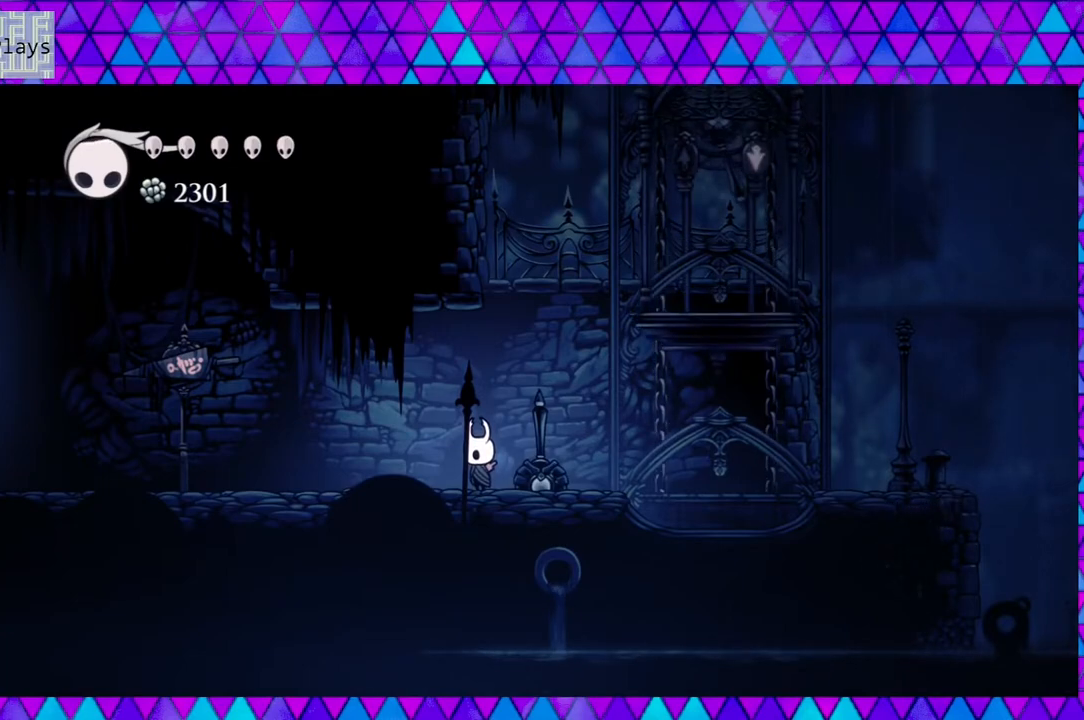
{"buttons": [], "left_stick": "center", "right_stick": "center", "events": []}
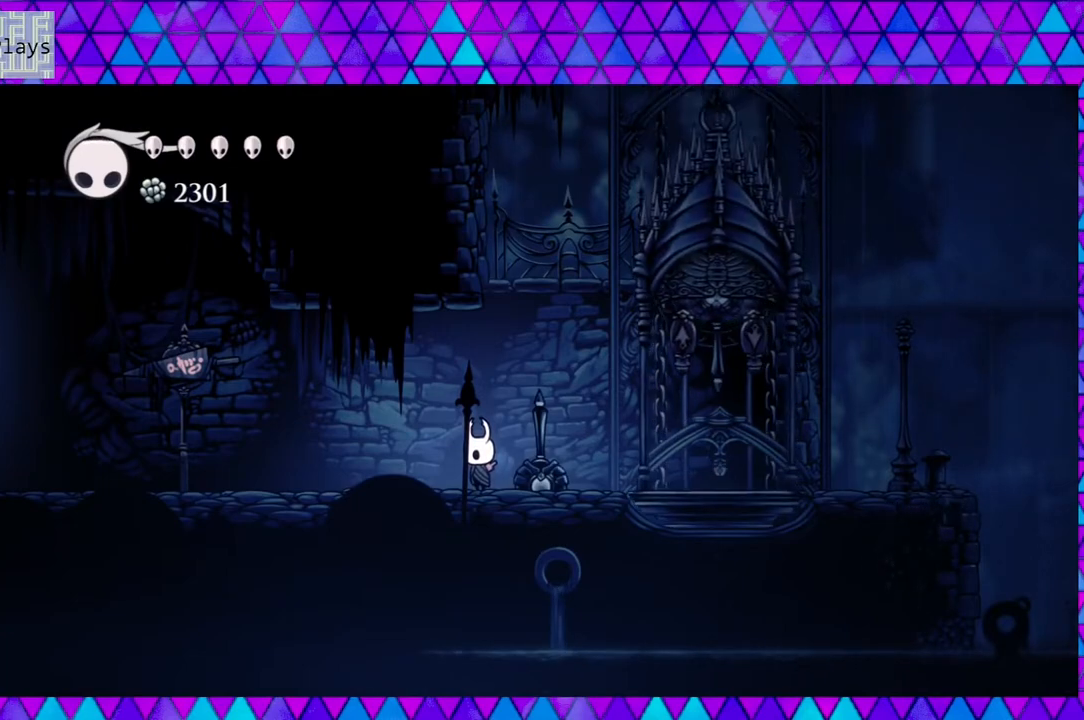
{"buttons": [], "left_stick": "center", "right_stick": "center", "events": []}
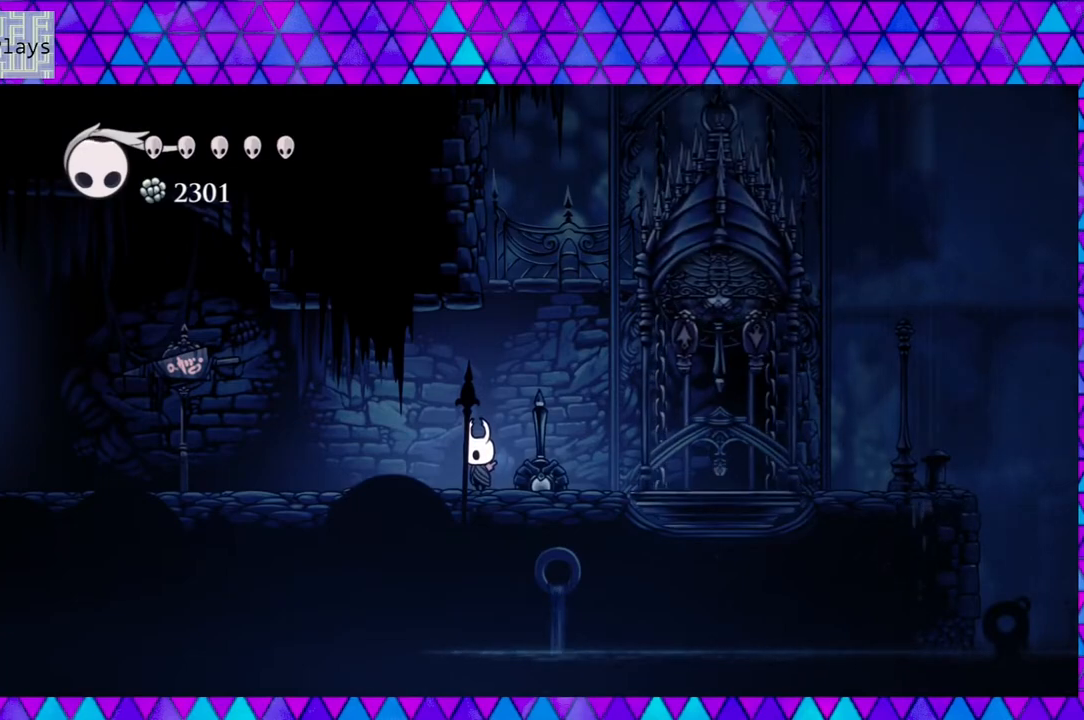
{"buttons": ["DPAD_RIGHT"], "left_stick": "center", "right_stick": "center", "events": [[267, "DPAD_RIGHT", "down"]]}
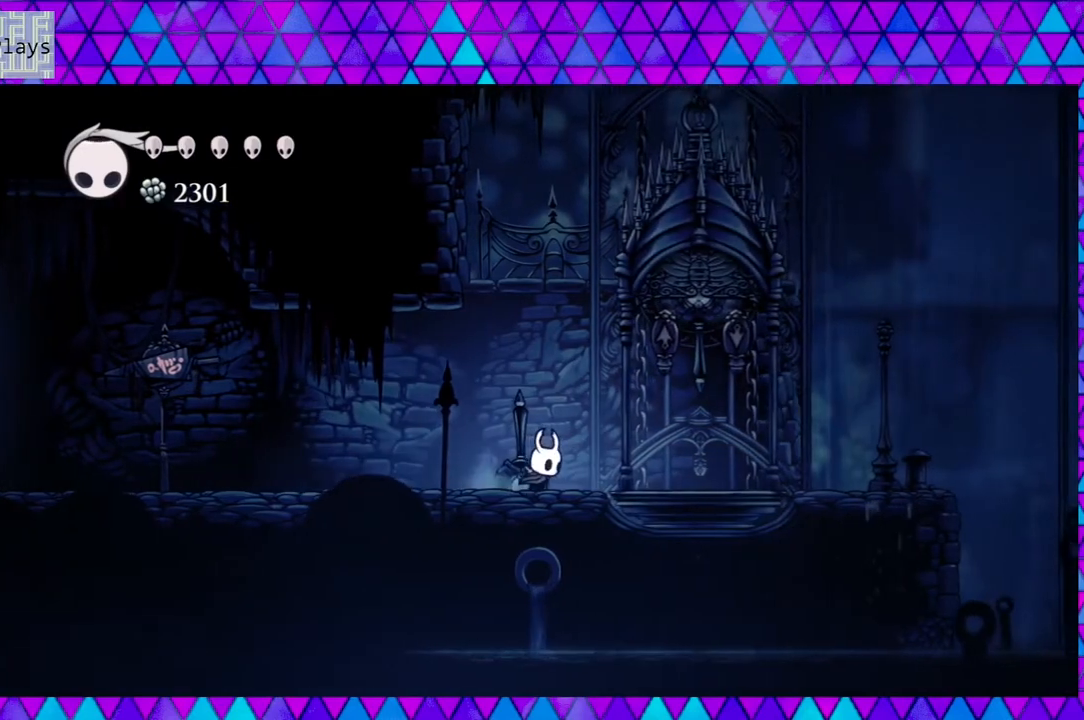
{"buttons": ["DPAD_RIGHT"], "left_stick": "center", "right_stick": "center", "events": []}
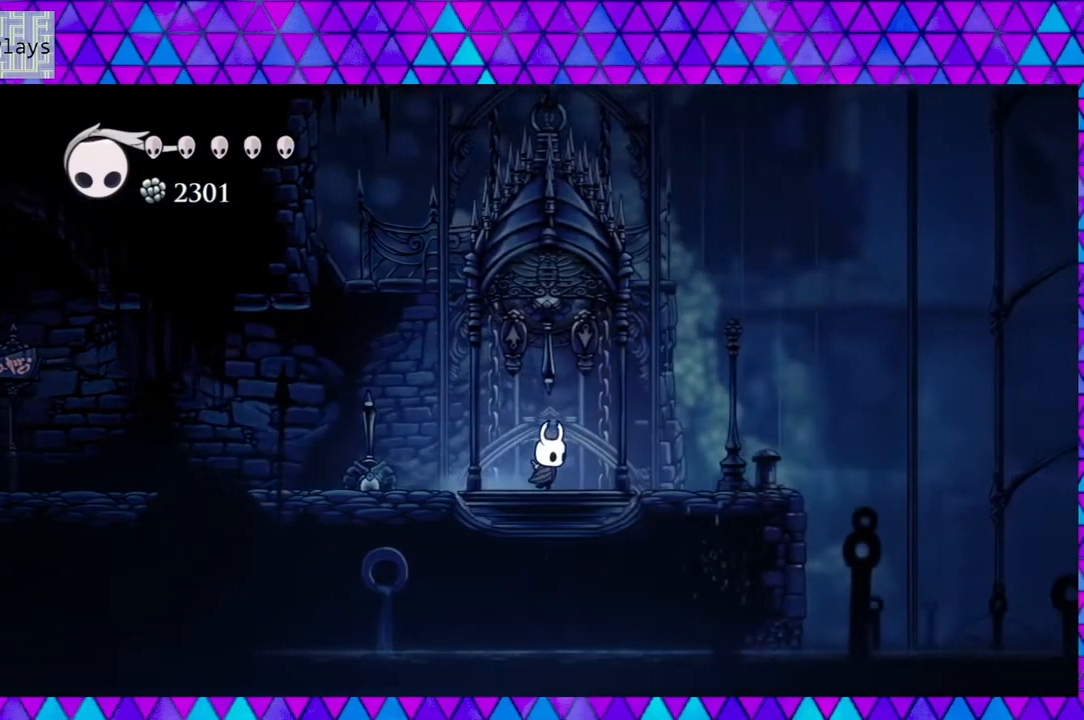
{"buttons": [], "left_stick": "center", "right_stick": "center", "events": [[50, "DPAD_RIGHT", "up"], [100, "DPAD_UP", "down"], [183, "Y", "down"], [317, "Y", "up"], [467, "DPAD_UP", "up"]]}